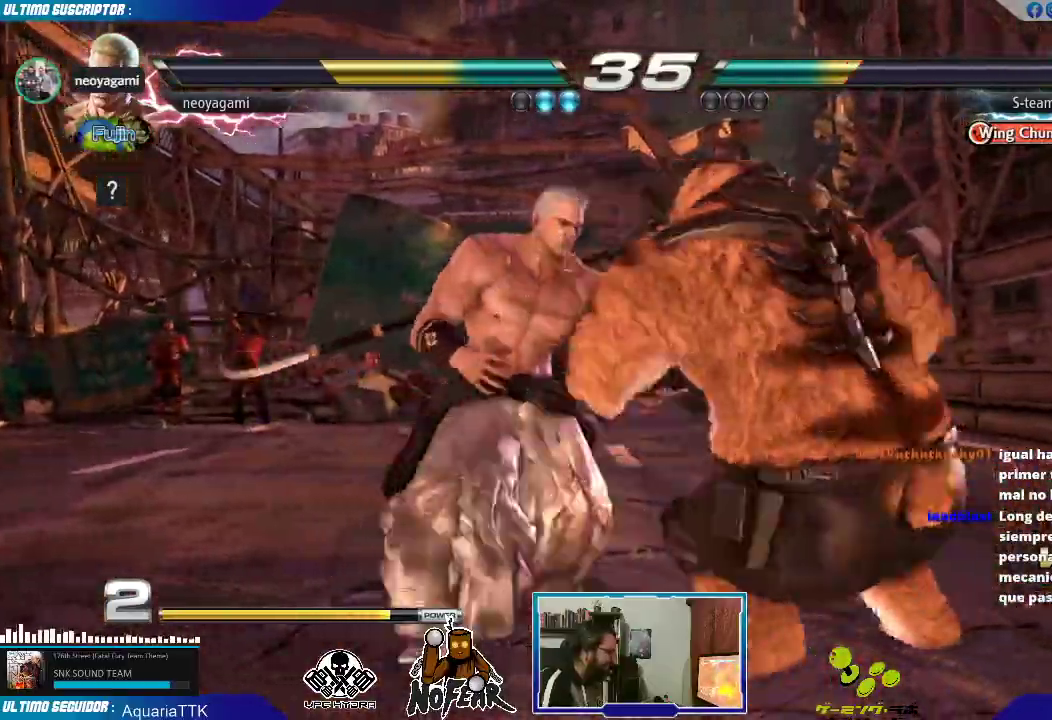
Gameplay with a controller (arcade stick); each line is a JSON object with the inputs held at the frame after it (dt_ms = milliseconds from this image to that frame). "events" lists button and stick changes between this image and that frame as [ms after this image, input, new state], when the widget could be followed in between. Not read: L3 R3 START.
{"dt_ms": 500, "buttons": [], "left_stick": "left", "events": [[383, "left_stick", "center"], [450, "left_stick", "left"]]}
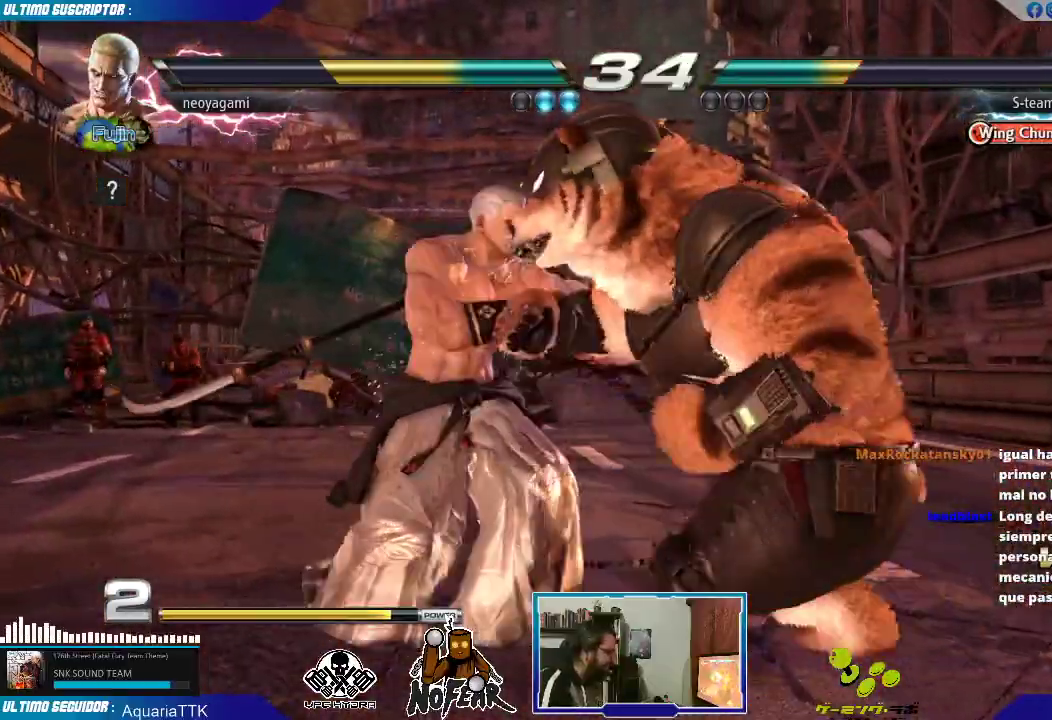
{"dt_ms": 500, "buttons": [], "left_stick": "center", "events": [[83, "TRIANGLE", "down"], [83, "left_stick", "center"], [133, "TRIANGLE", "up"]]}
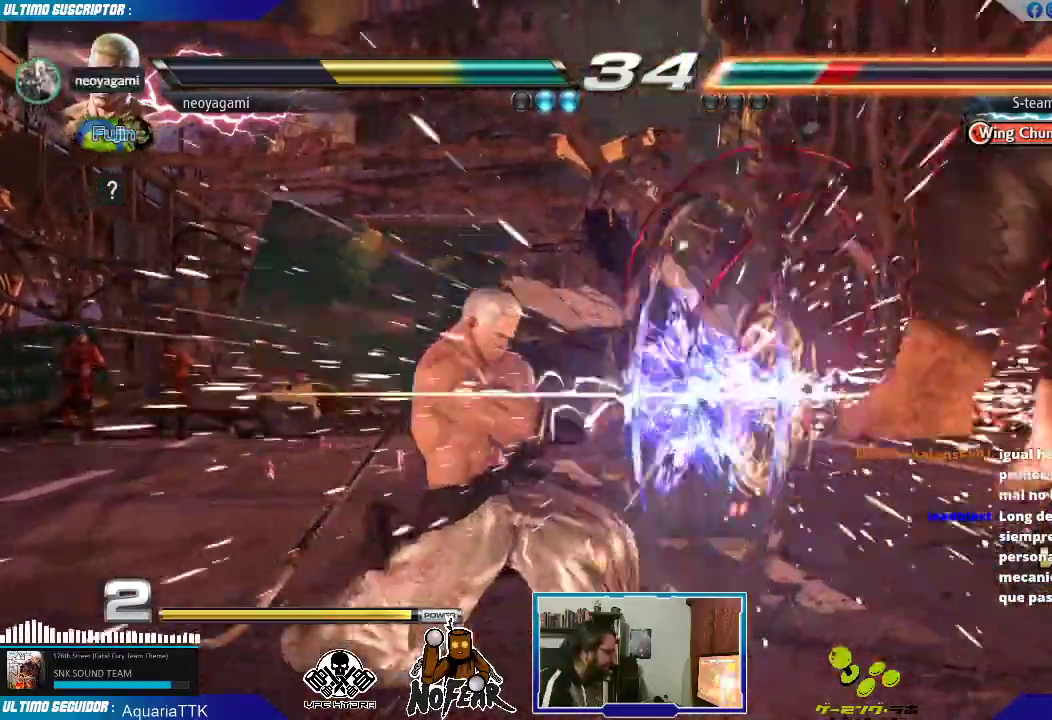
{"dt_ms": 500, "buttons": [], "left_stick": "center", "events": [[283, "left_stick", "right"], [333, "left_stick", "center"], [400, "left_stick", "right"], [467, "left_stick", "center"]]}
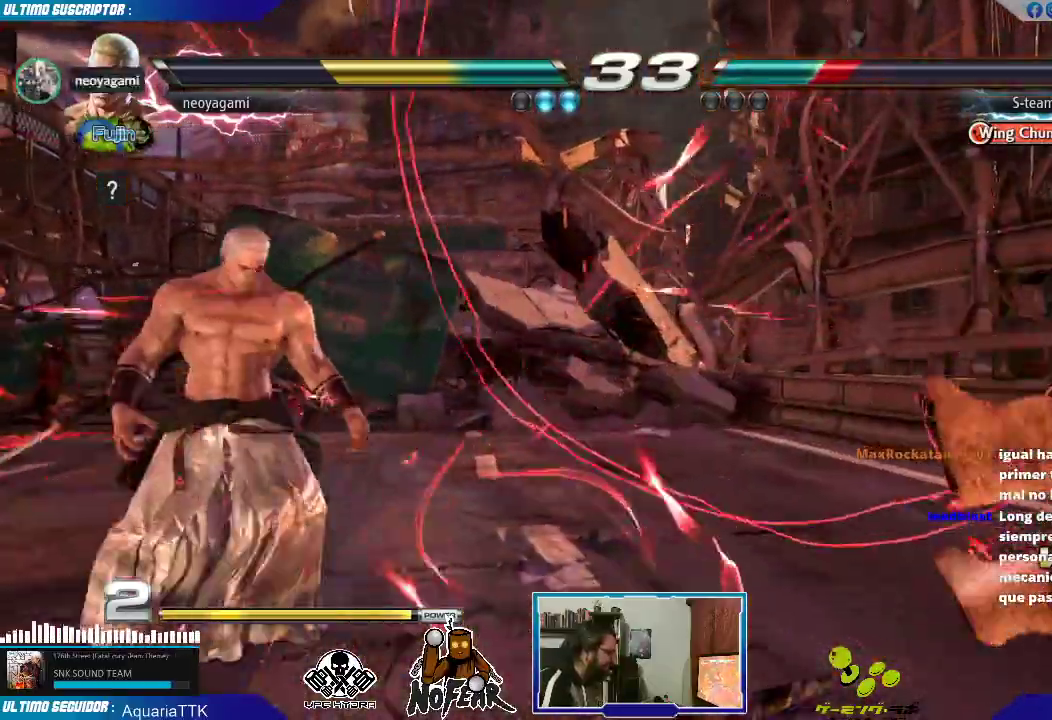
{"dt_ms": 500, "buttons": [], "left_stick": "left"}
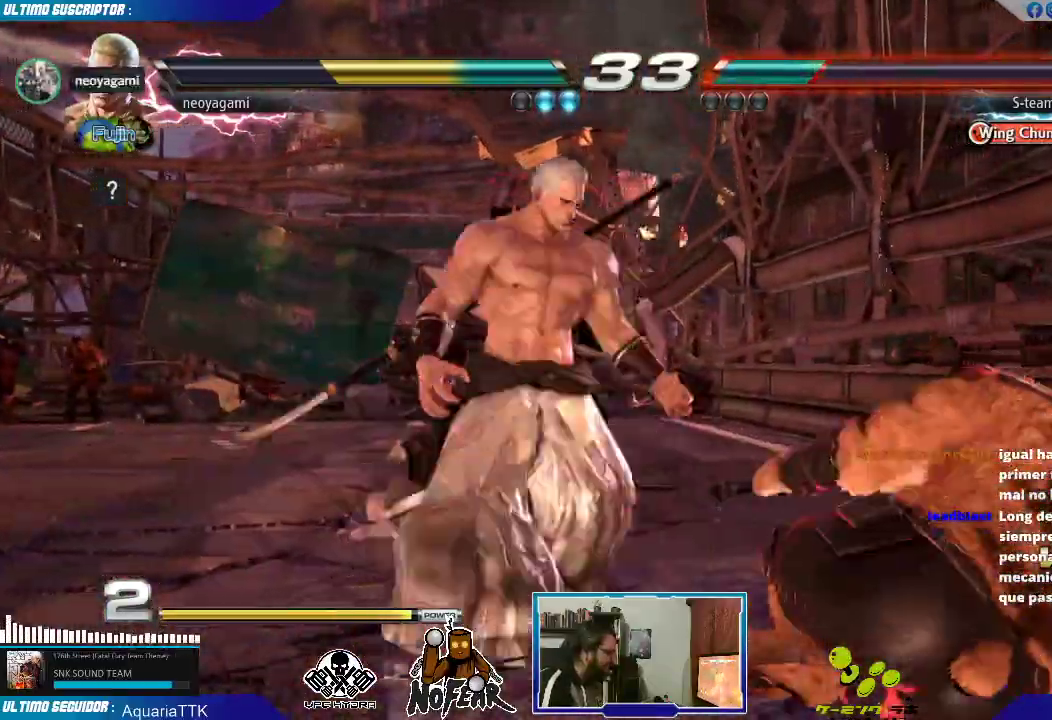
{"dt_ms": 500, "buttons": [], "left_stick": "left", "events": [[183, "left_stick", "center"], [333, "left_stick", "left"], [400, "left_stick", "center"], [450, "left_stick", "left"]]}
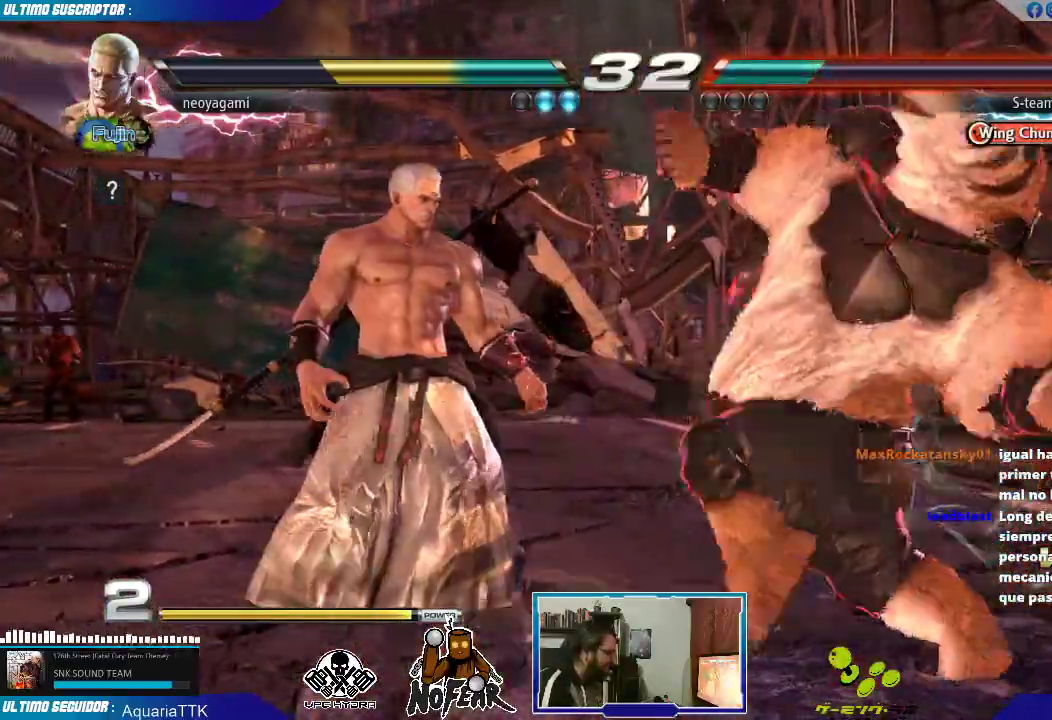
{"dt_ms": 500, "buttons": [], "left_stick": "center", "events": [[300, "left_stick", "center"], [467, "TRIANGLE", "down"], [500, "TRIANGLE", "up"]]}
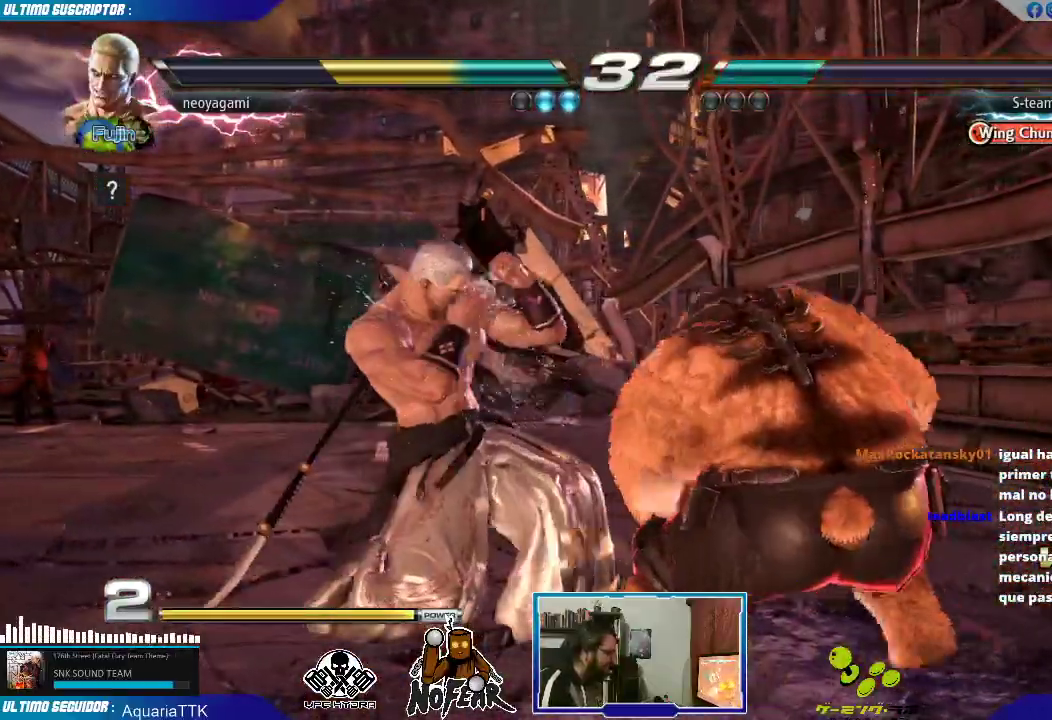
{"dt_ms": 500, "buttons": [], "left_stick": "center", "events": [[67, "TRIANGLE", "down"], [133, "TRIANGLE", "up"]]}
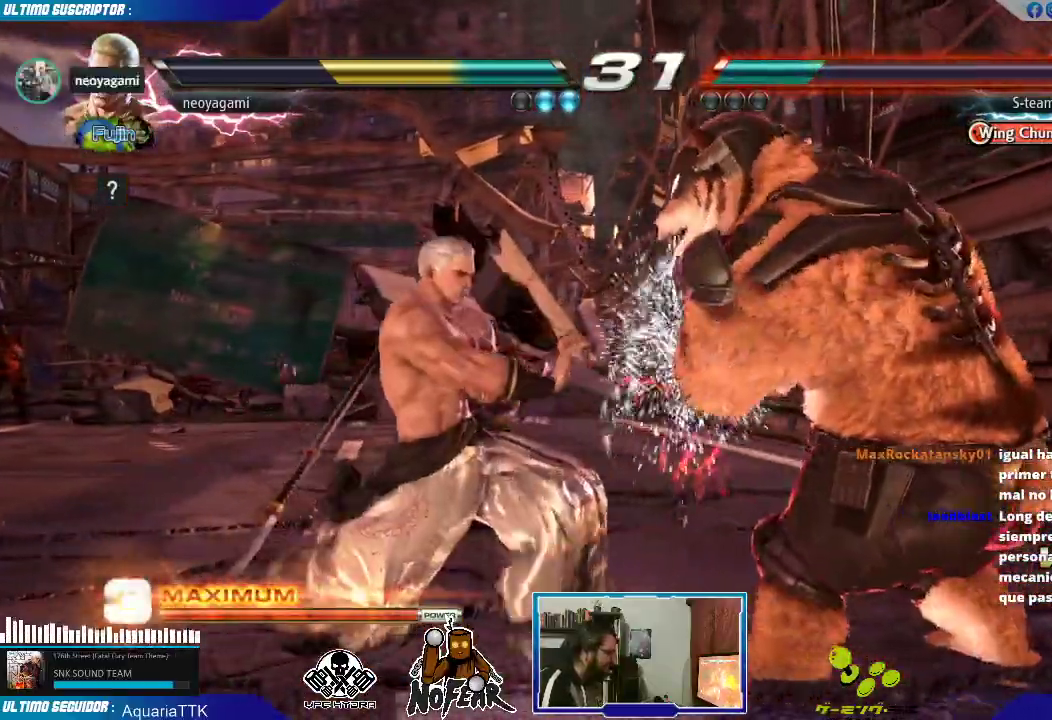
{"dt_ms": 1000, "buttons": [], "left_stick": "left", "events": [[217, "left_stick", "left"], [650, "left_stick", "center"], [700, "left_stick", "left"]]}
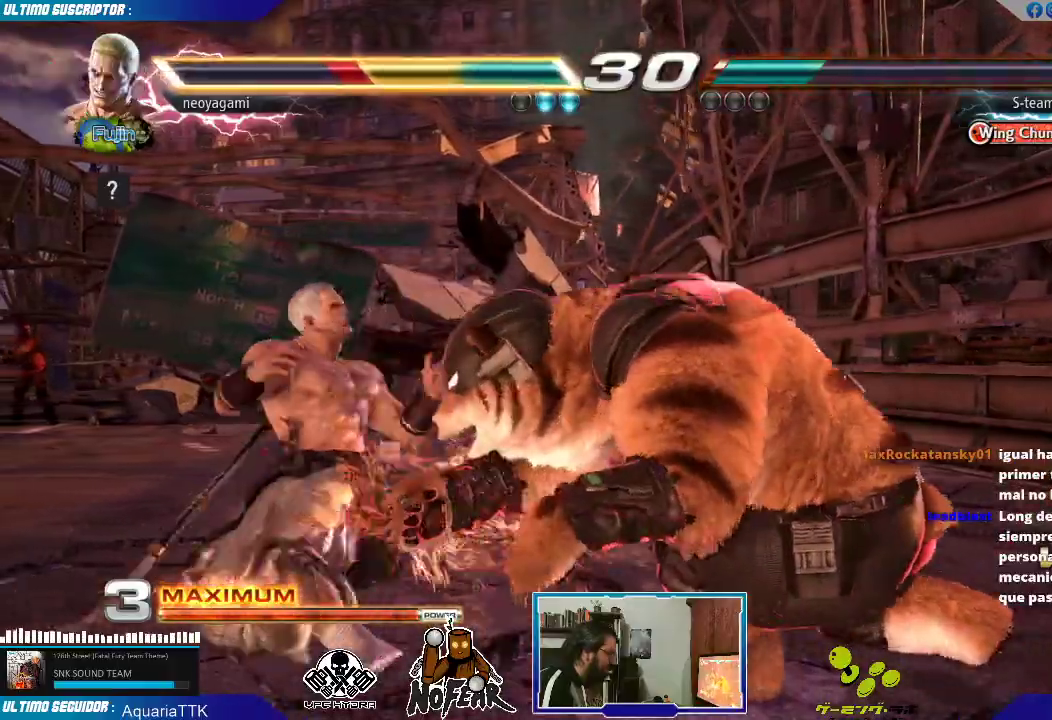
{"dt_ms": 500, "buttons": [], "left_stick": "left", "events": [[33, "left_stick", "center"], [300, "left_stick", "left"], [367, "left_stick", "center"], [417, "left_stick", "left"]]}
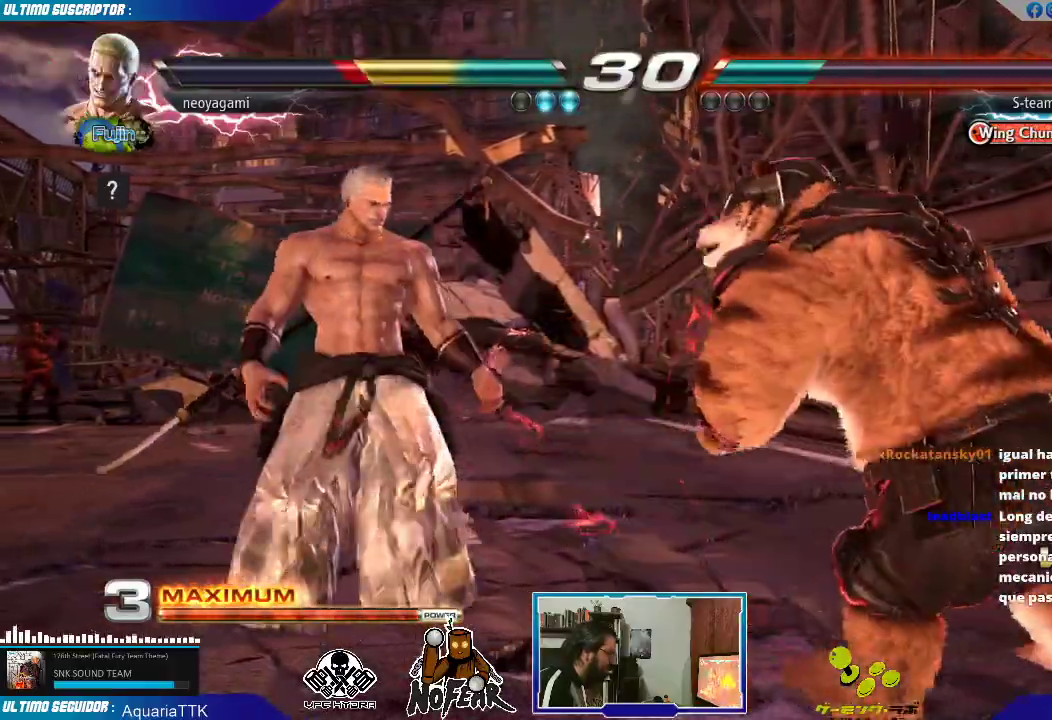
{"dt_ms": 500, "buttons": [], "left_stick": "left", "events": [[267, "left_stick", "down"], [333, "left_stick", "left"], [383, "left_stick", "center"], [467, "left_stick", "left"]]}
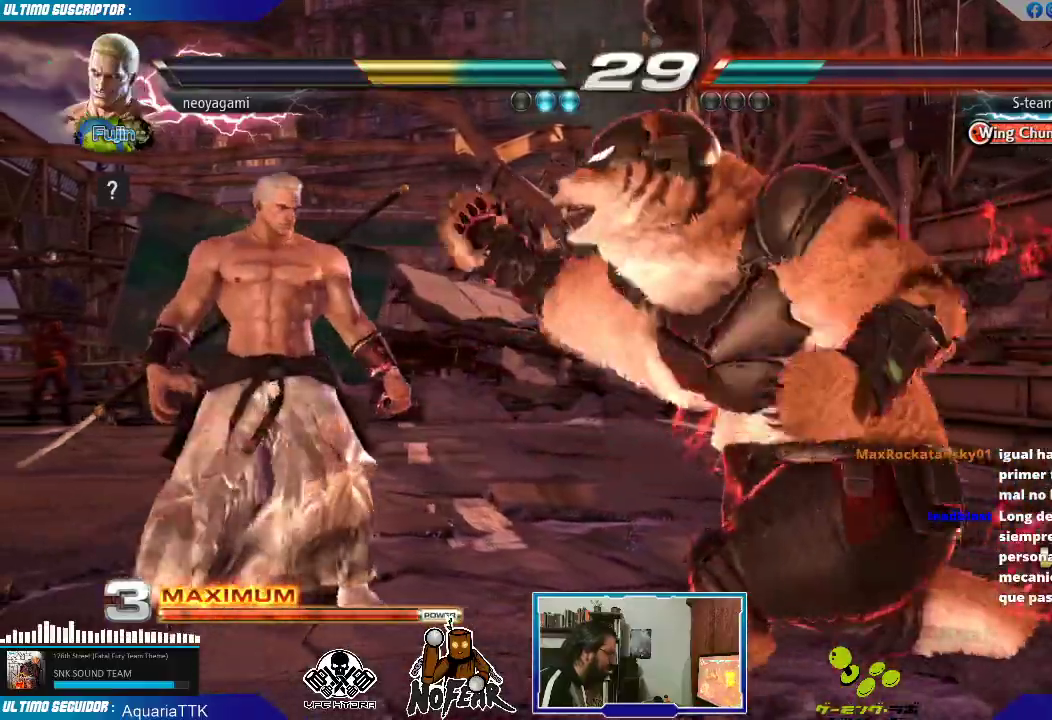
{"dt_ms": 500, "buttons": ["TRIANGLE"], "left_stick": "center", "events": [[133, "left_stick", "center"], [217, "left_stick", "left"], [367, "left_stick", "center"], [500, "TRIANGLE", "down"]]}
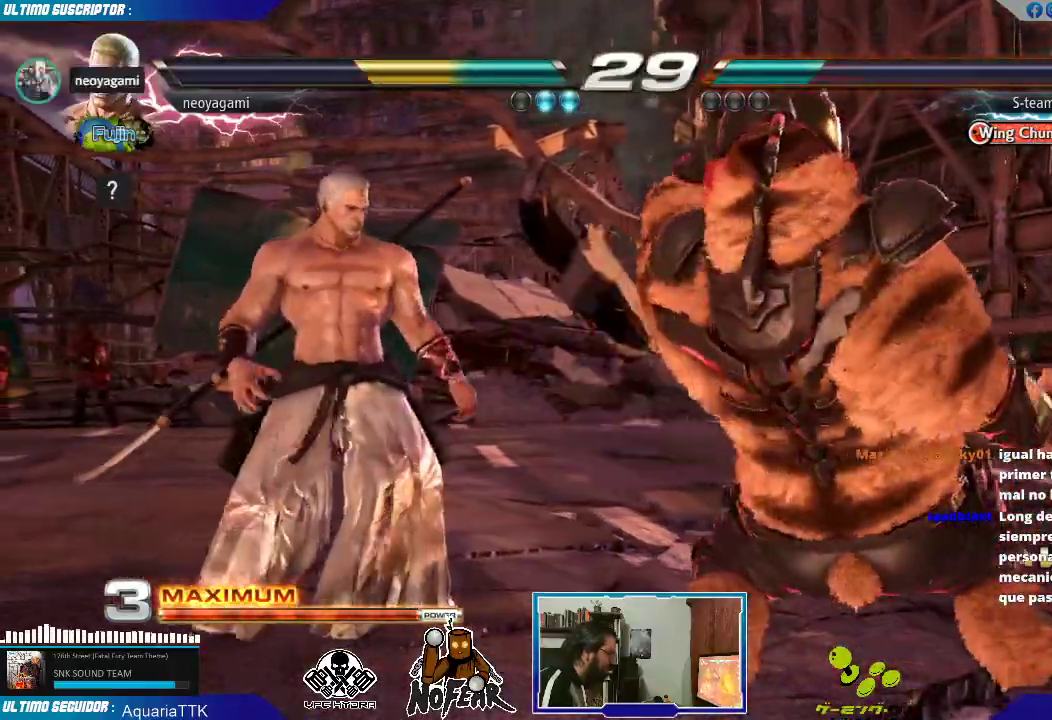
{"dt_ms": 500, "buttons": [], "left_stick": "center", "events": [[67, "TRIANGLE", "up"]]}
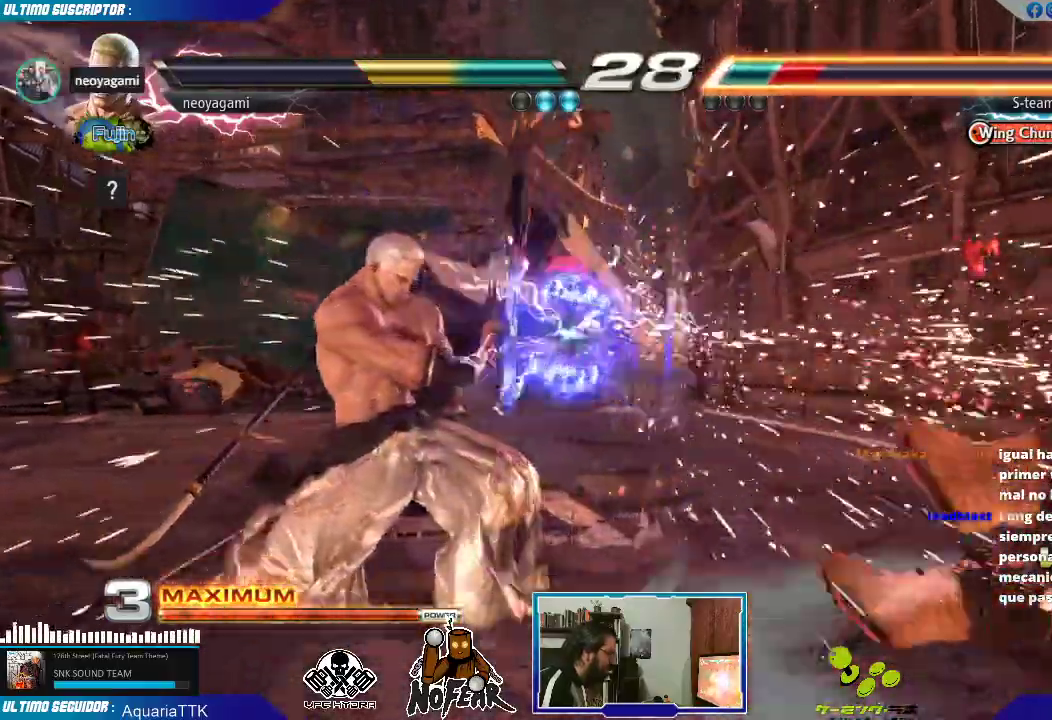
{"dt_ms": 1000, "buttons": [], "left_stick": "center"}
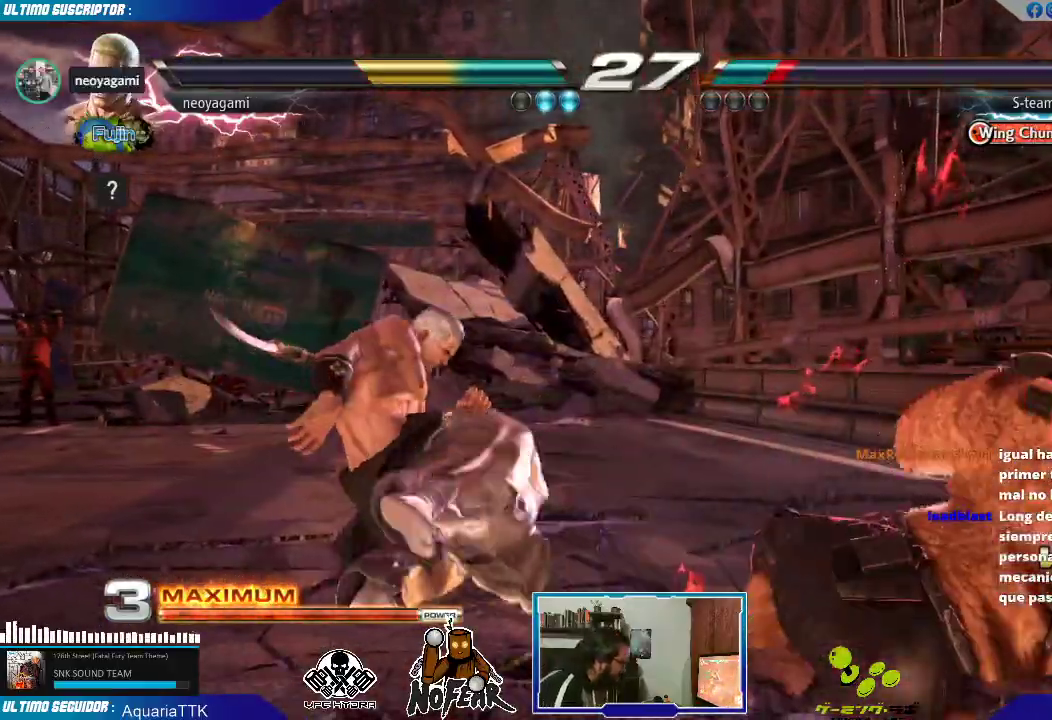
{"dt_ms": 500, "buttons": [], "left_stick": "left", "events": [[217, "left_stick", "left"], [267, "left_stick", "center"], [333, "left_stick", "left"]]}
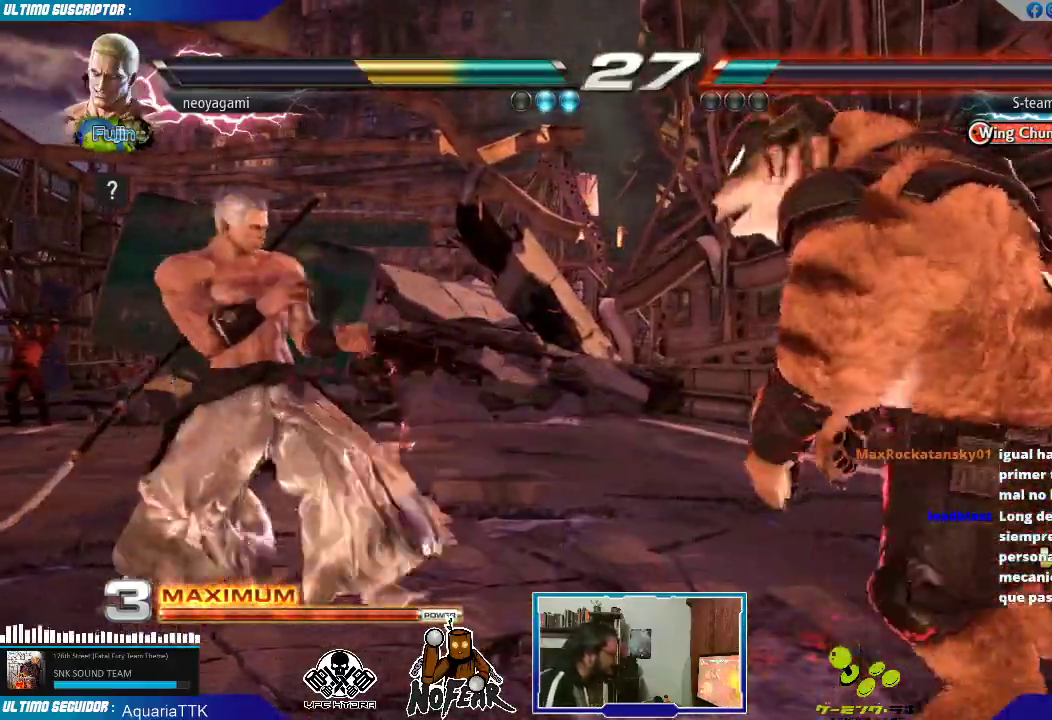
{"dt_ms": 500, "buttons": [], "left_stick": "left", "events": [[33, "left_stick", "down"], [150, "left_stick", "center"], [217, "left_stick", "left"], [283, "left_stick", "center"], [350, "left_stick", "down"], [417, "left_stick", "center"], [483, "left_stick", "left"]]}
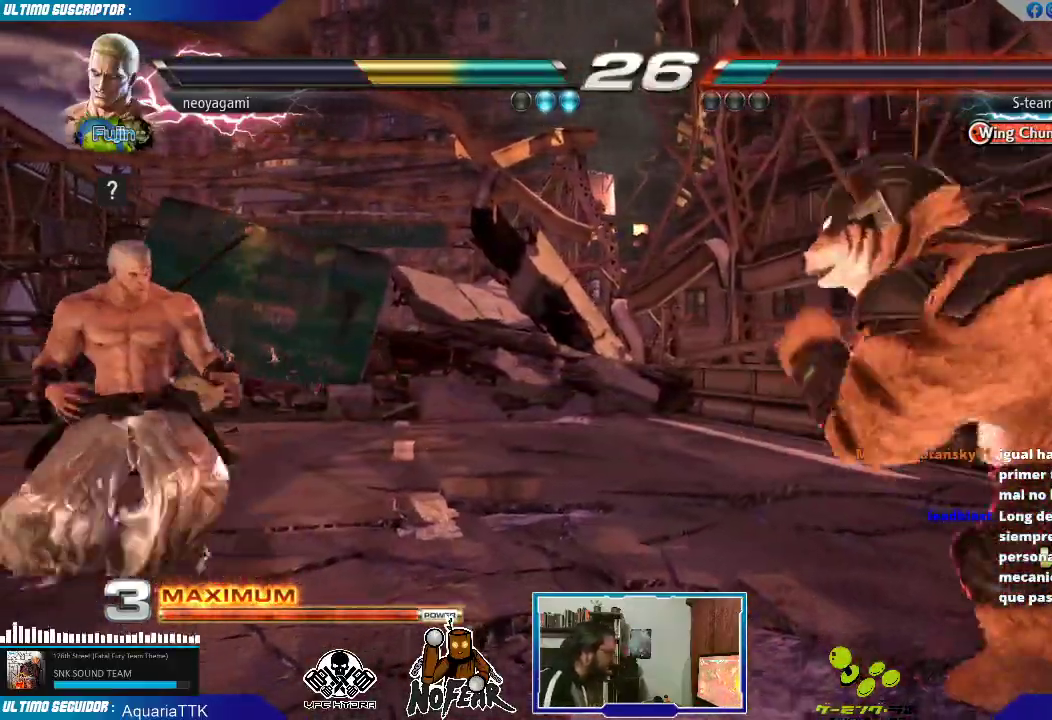
{"dt_ms": 500, "buttons": [], "left_stick": "center", "events": [[33, "left_stick", "center"], [83, "left_stick", "left"], [250, "left_stick", "down"], [333, "left_stick", "right"], [350, "L1", "down"], [383, "L1", "up"], [400, "left_stick", "center"]]}
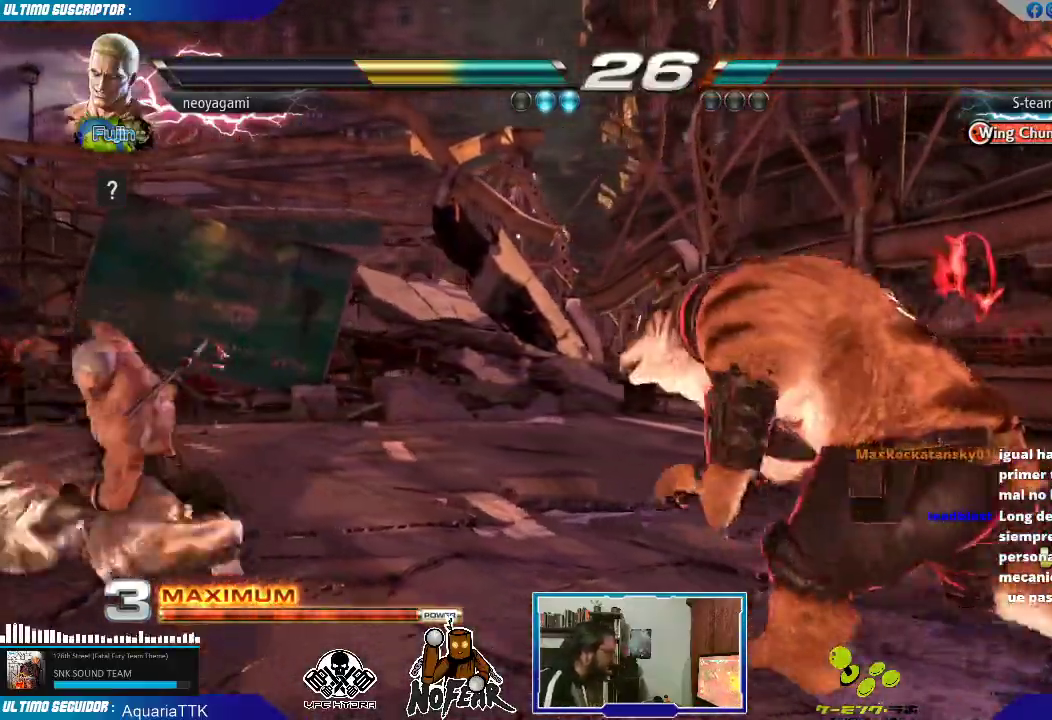
{"dt_ms": 500, "buttons": [], "left_stick": "center", "events": []}
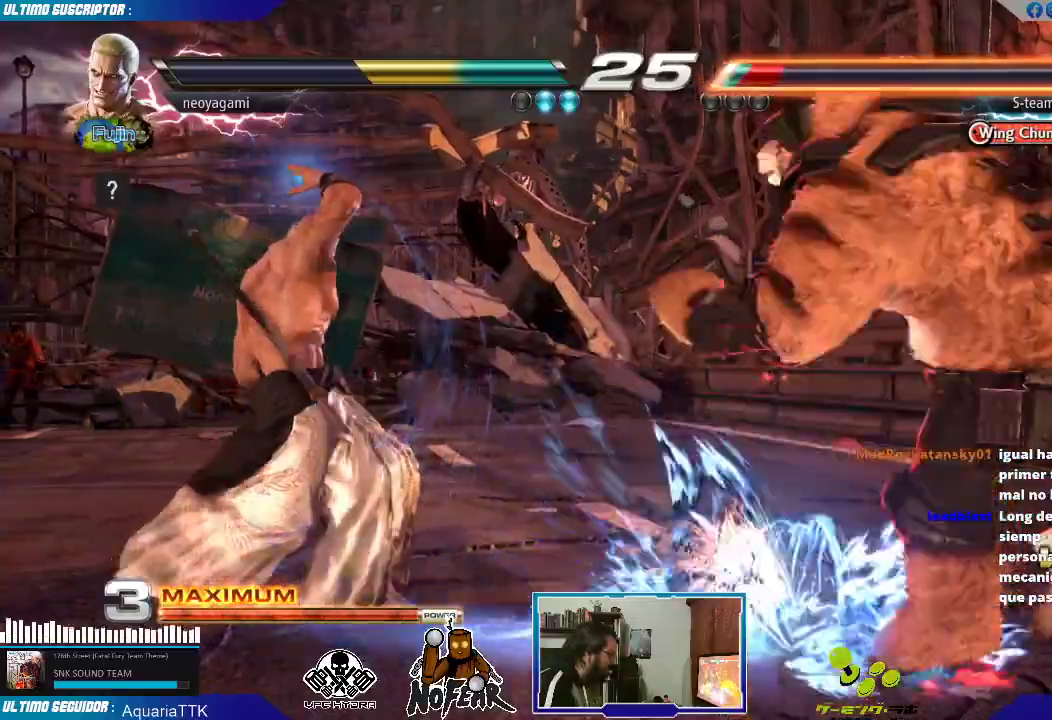
{"dt_ms": 500, "buttons": [], "left_stick": "center", "events": [[167, "left_stick", "left"], [267, "left_stick", "center"], [400, "left_stick", "left"], [467, "left_stick", "center"]]}
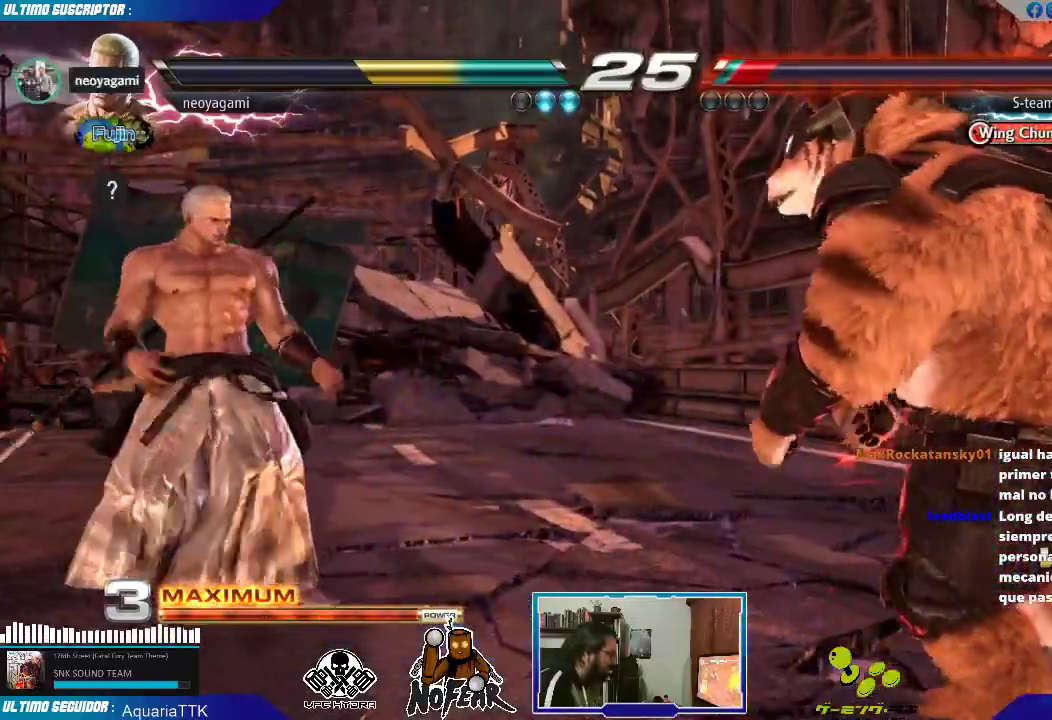
{"dt_ms": 500, "buttons": [], "left_stick": "down", "events": [[33, "left_stick", "left"], [133, "left_stick", "down"], [233, "left_stick", "center"], [300, "left_stick", "left"], [417, "left_stick", "center"], [467, "left_stick", "down"]]}
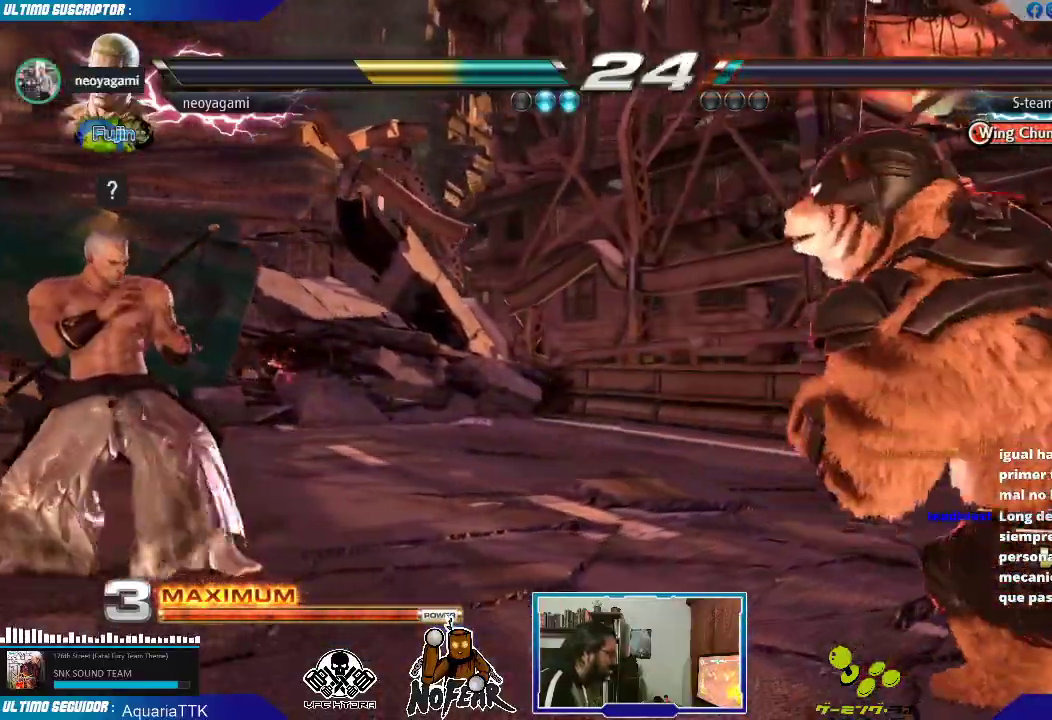
{"dt_ms": 500, "buttons": [], "left_stick": "center", "events": [[33, "left_stick", "center"], [117, "left_stick", "right"], [200, "left_stick", "center"], [267, "left_stick", "right"], [317, "left_stick", "center"], [383, "L1", "down"], [450, "L1", "up"]]}
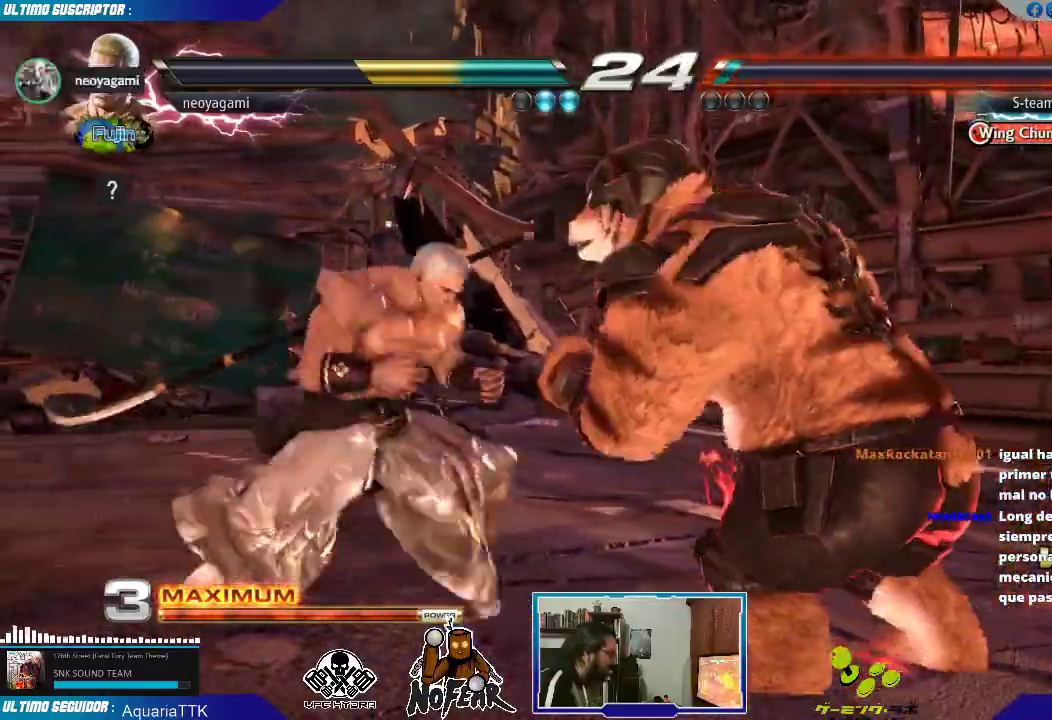
{"dt_ms": 500, "buttons": [], "left_stick": "left", "events": [[17, "left_stick", "left"], [100, "left_stick", "down-left"], [383, "left_stick", "right"], [450, "left_stick", "down"], [500, "left_stick", "left"]]}
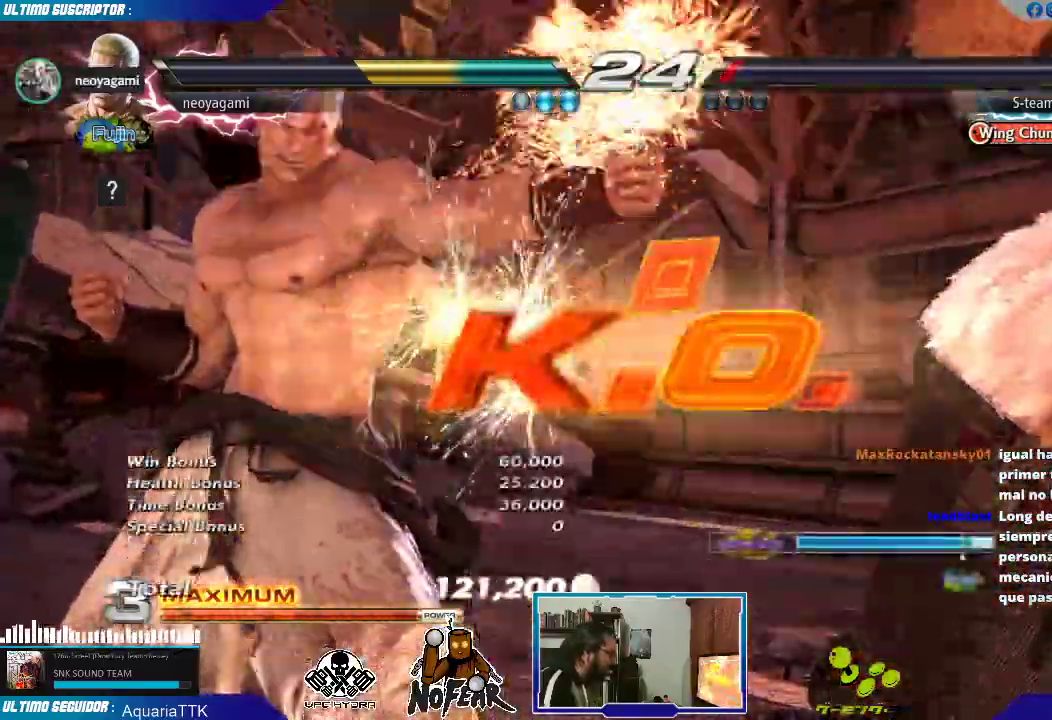
{"dt_ms": 500, "buttons": [], "left_stick": "down-left", "events": [[117, "left_stick", "down-right"], [183, "TRIANGLE", "down"], [233, "TRIANGLE", "up"], [333, "left_stick", "down-left"]]}
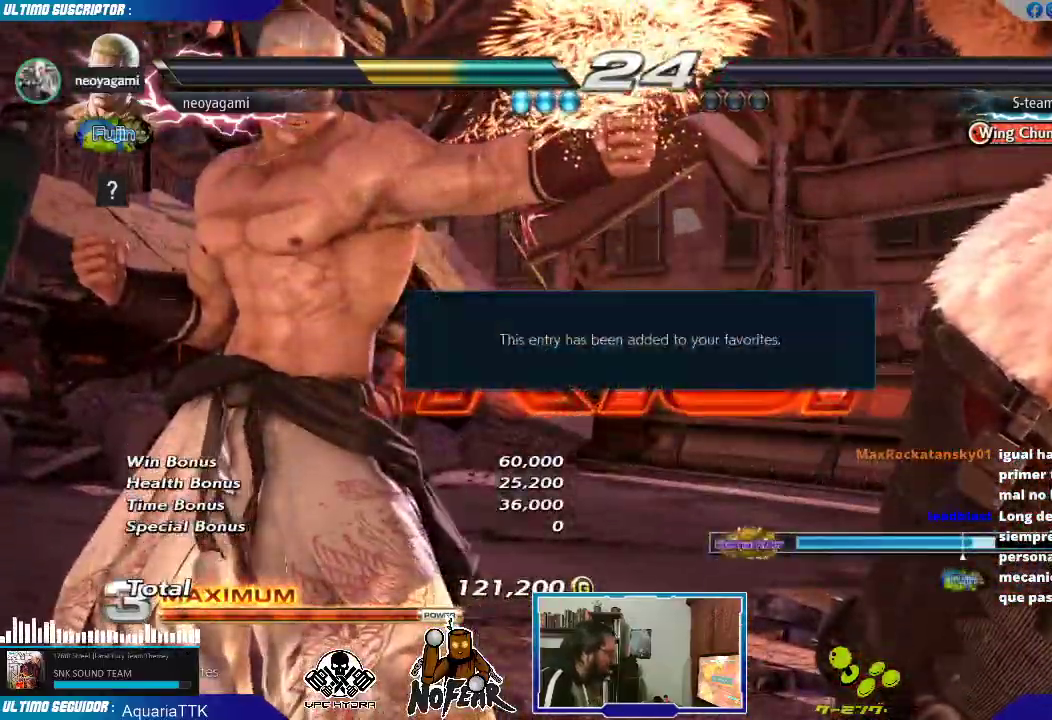
{"dt_ms": 500, "buttons": [], "left_stick": "up-left", "events": [[450, "left_stick", "up-left"]]}
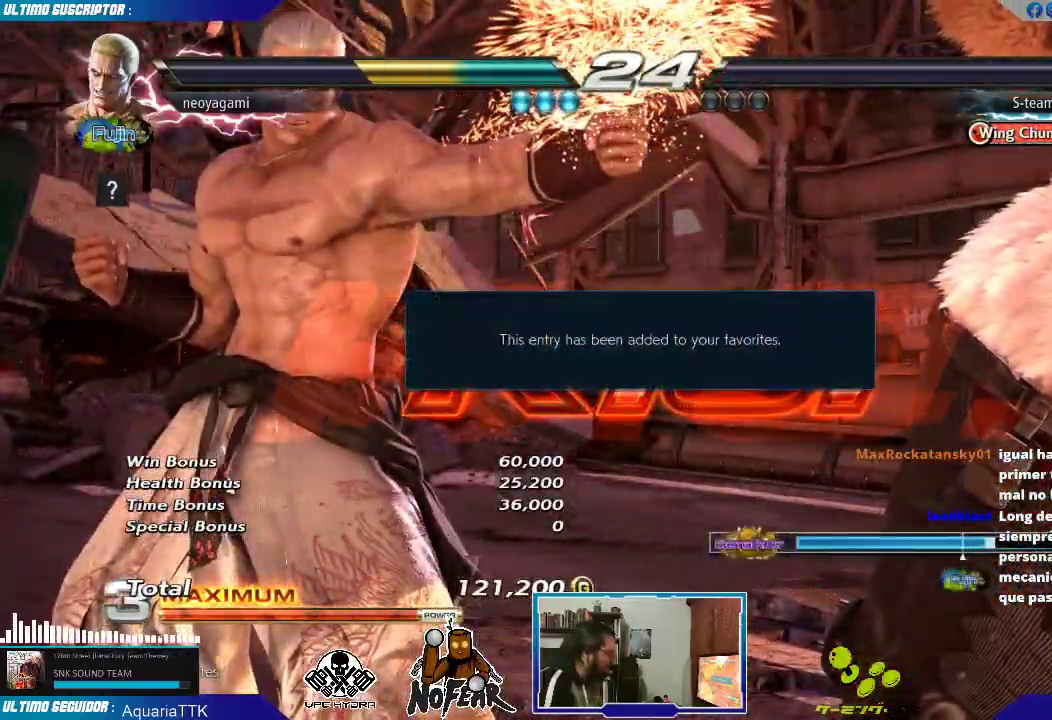
{"dt_ms": 500, "buttons": [], "left_stick": "down-right", "events": [[67, "left_stick", "right"], [150, "left_stick", "left"], [267, "left_stick", "down-right"], [300, "TRIANGLE", "down"], [367, "TRIANGLE", "up"], [450, "TRIANGLE", "down"], [500, "TRIANGLE", "up"]]}
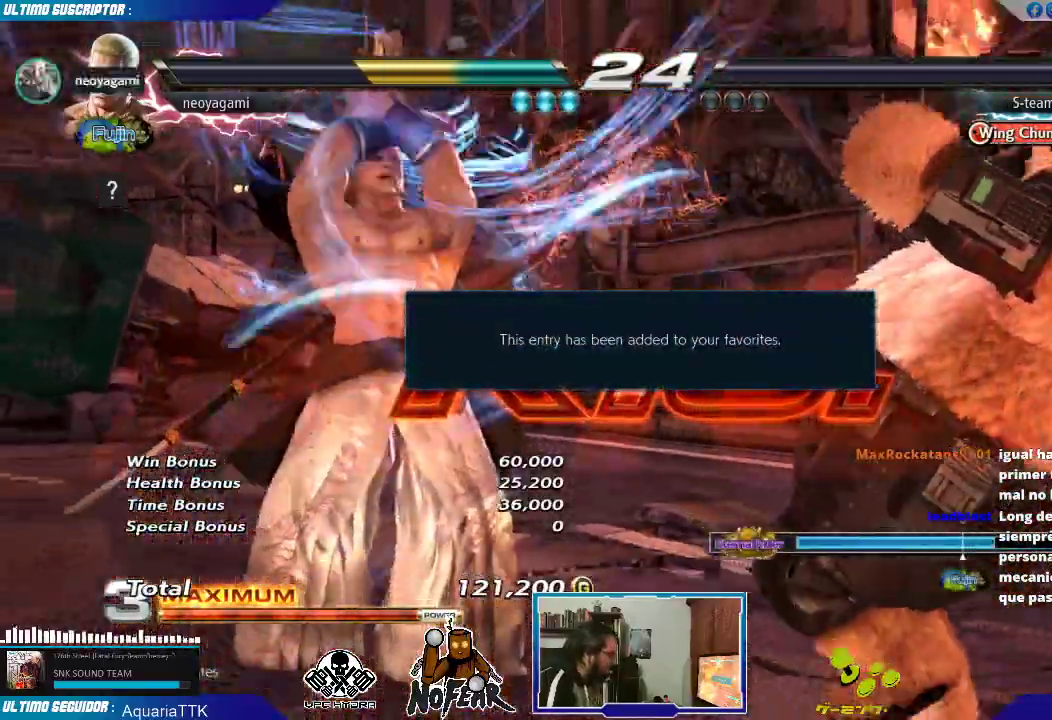
{"dt_ms": 500, "buttons": [], "left_stick": "center", "events": [[33, "left_stick", "center"]]}